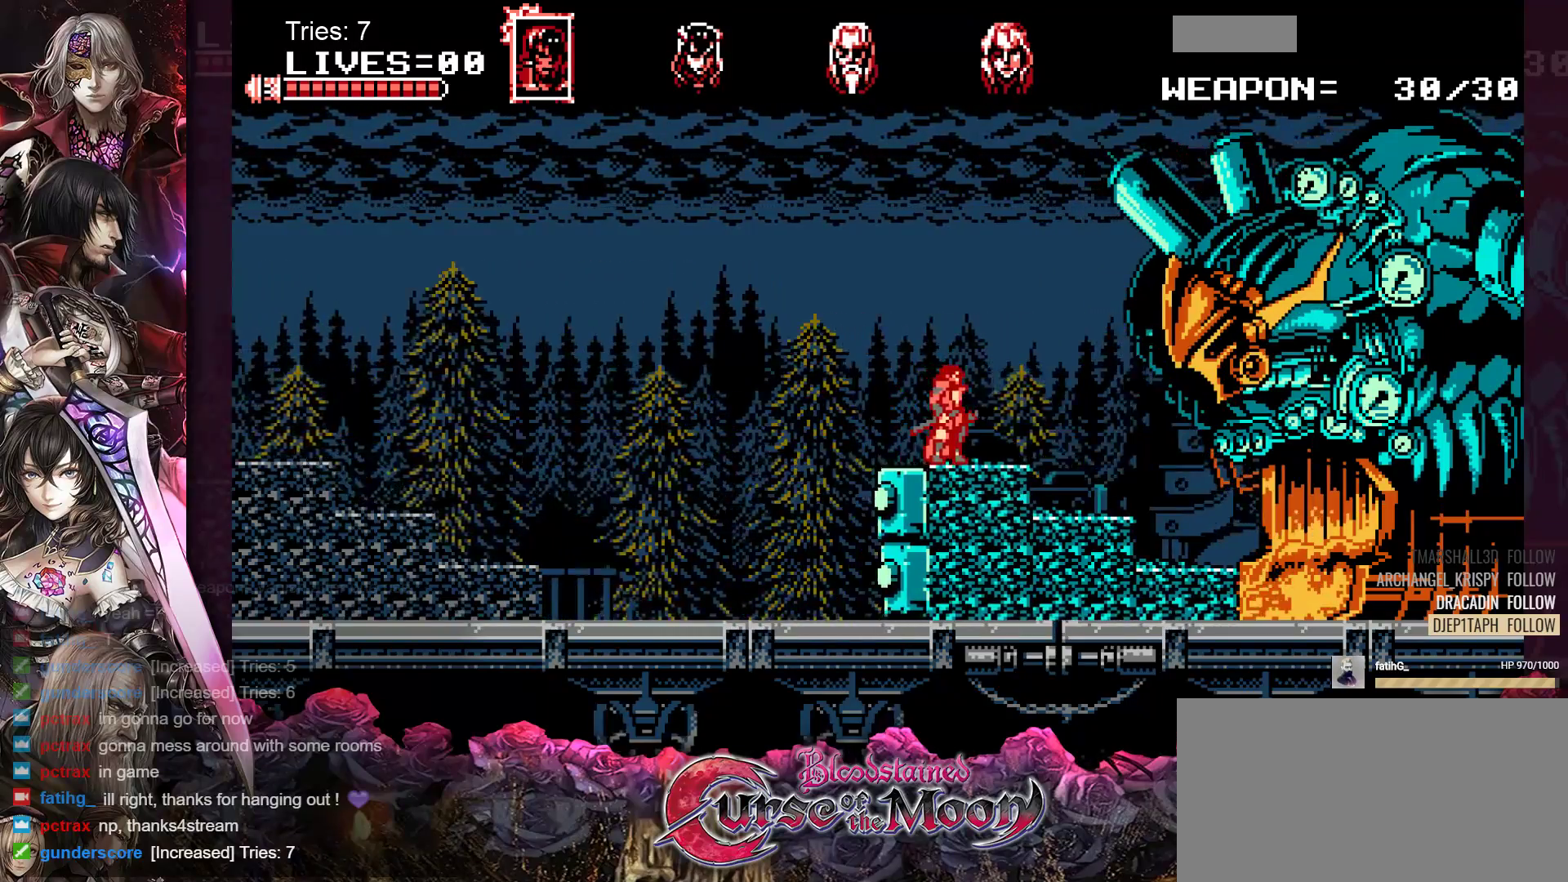
Gameplay with a controller (Nintendo layout); each line is a JSON object with the inputs held at the frame after it. "events" lists button and stick changes between this image and that frame as [ms after this image, input, new state], when the widget could be followed in between. Not read: L1 L3 R3.
{"buttons": ["Y"], "events": [[217, "Y", "down"], [317, "Y", "up"], [417, "Y", "down"]]}
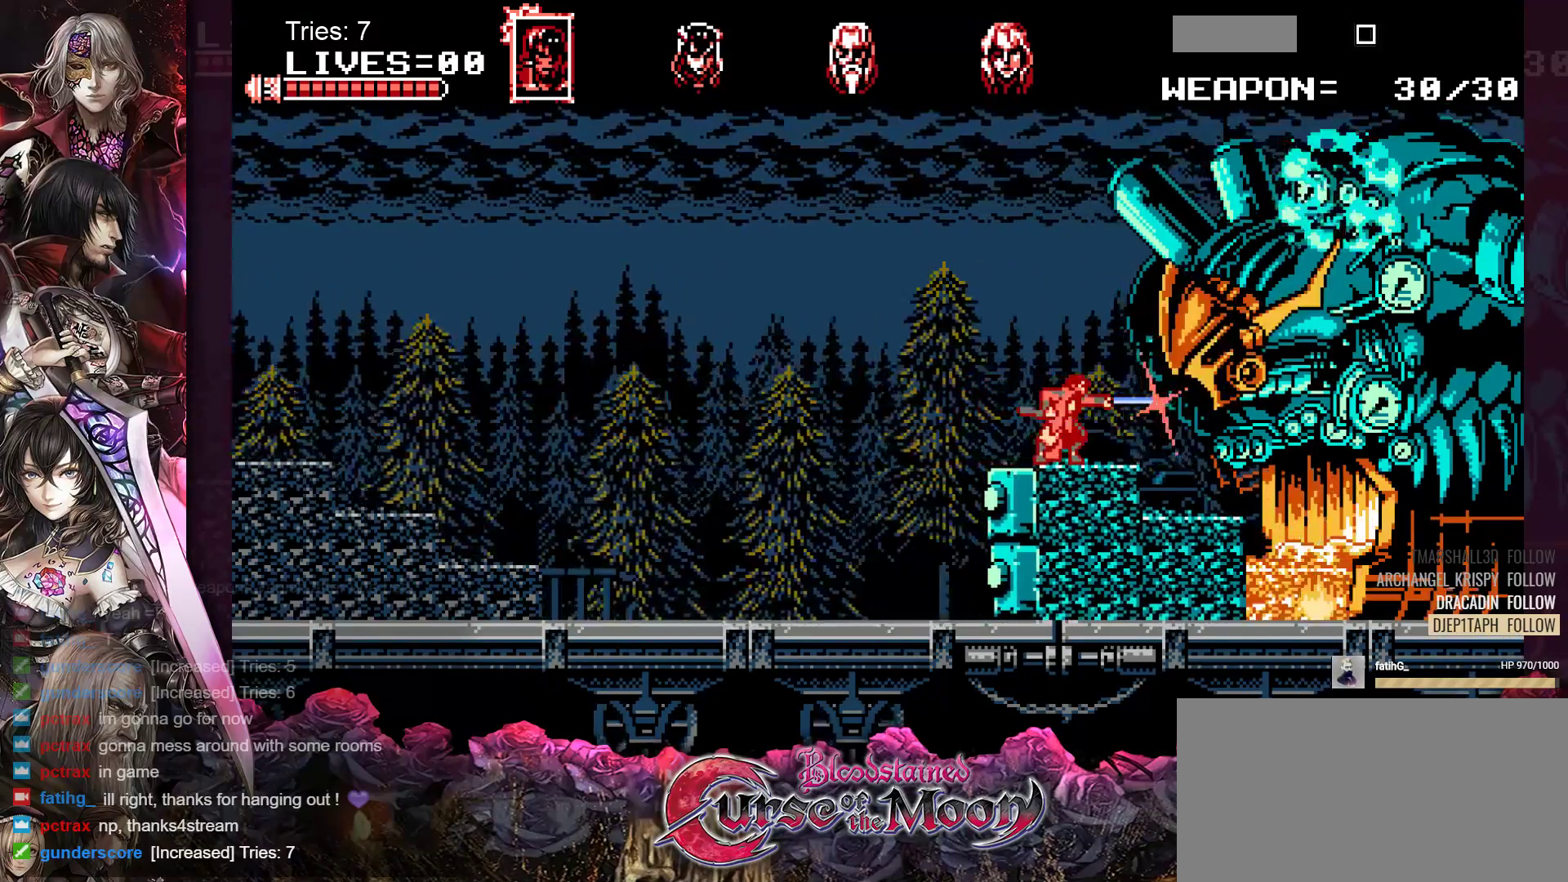
{"buttons": ["Y"], "events": [[17, "Y", "up"], [83, "Y", "down"], [167, "Y", "up"], [233, "Y", "down"], [317, "Y", "up"], [367, "Y", "down"], [433, "Y", "up"], [500, "Y", "down"]]}
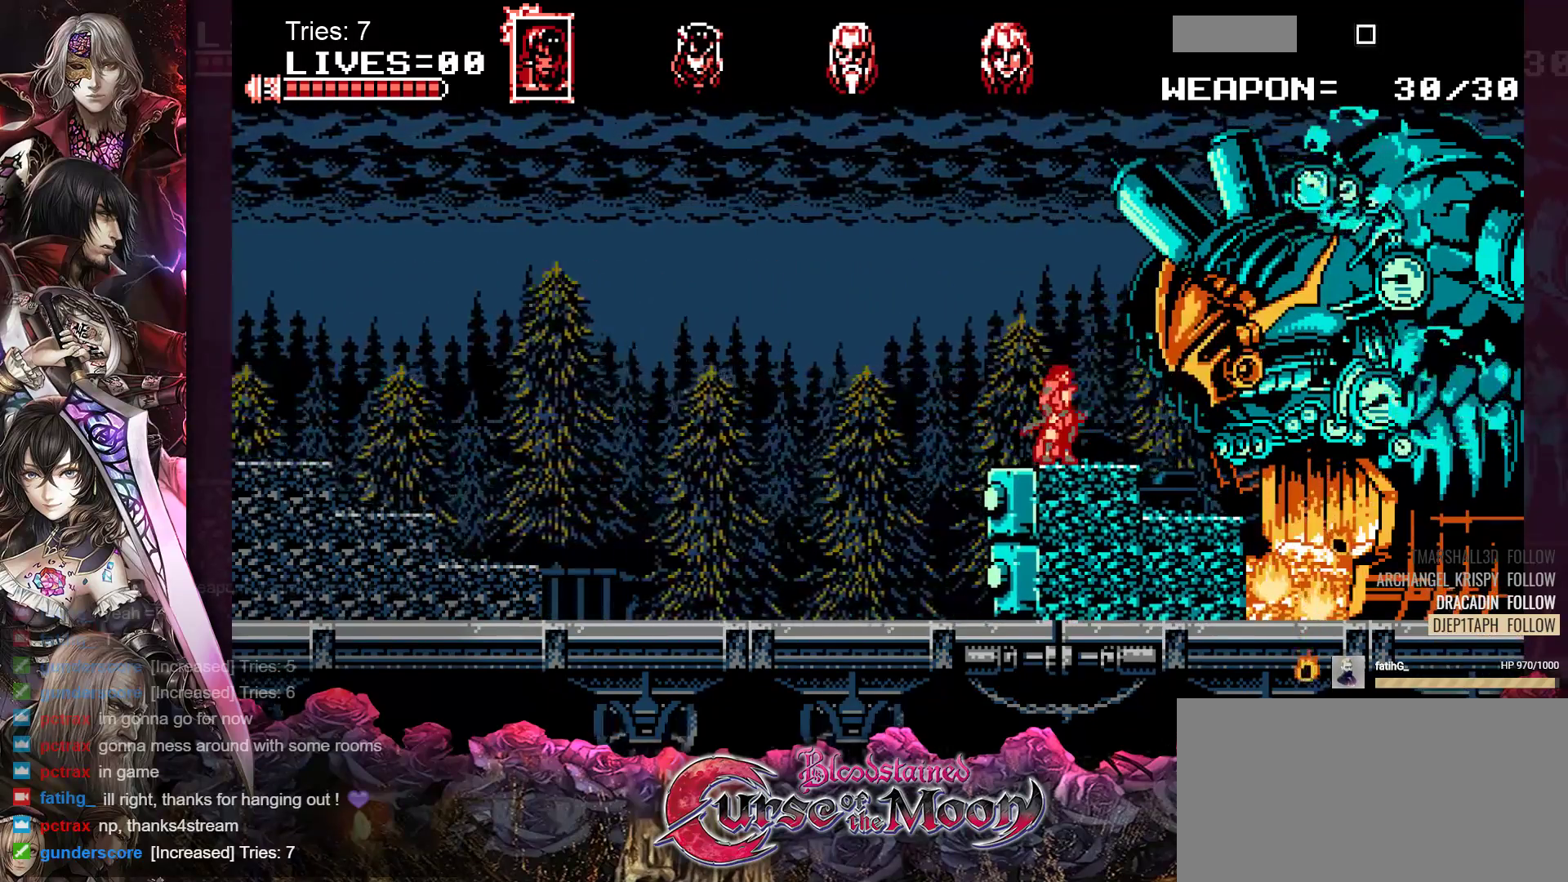
{"buttons": [], "events": [[67, "Y", "up"], [133, "Y", "down"], [217, "Y", "up"], [283, "Y", "down"], [350, "Y", "up"], [400, "Y", "down"], [467, "Y", "up"]]}
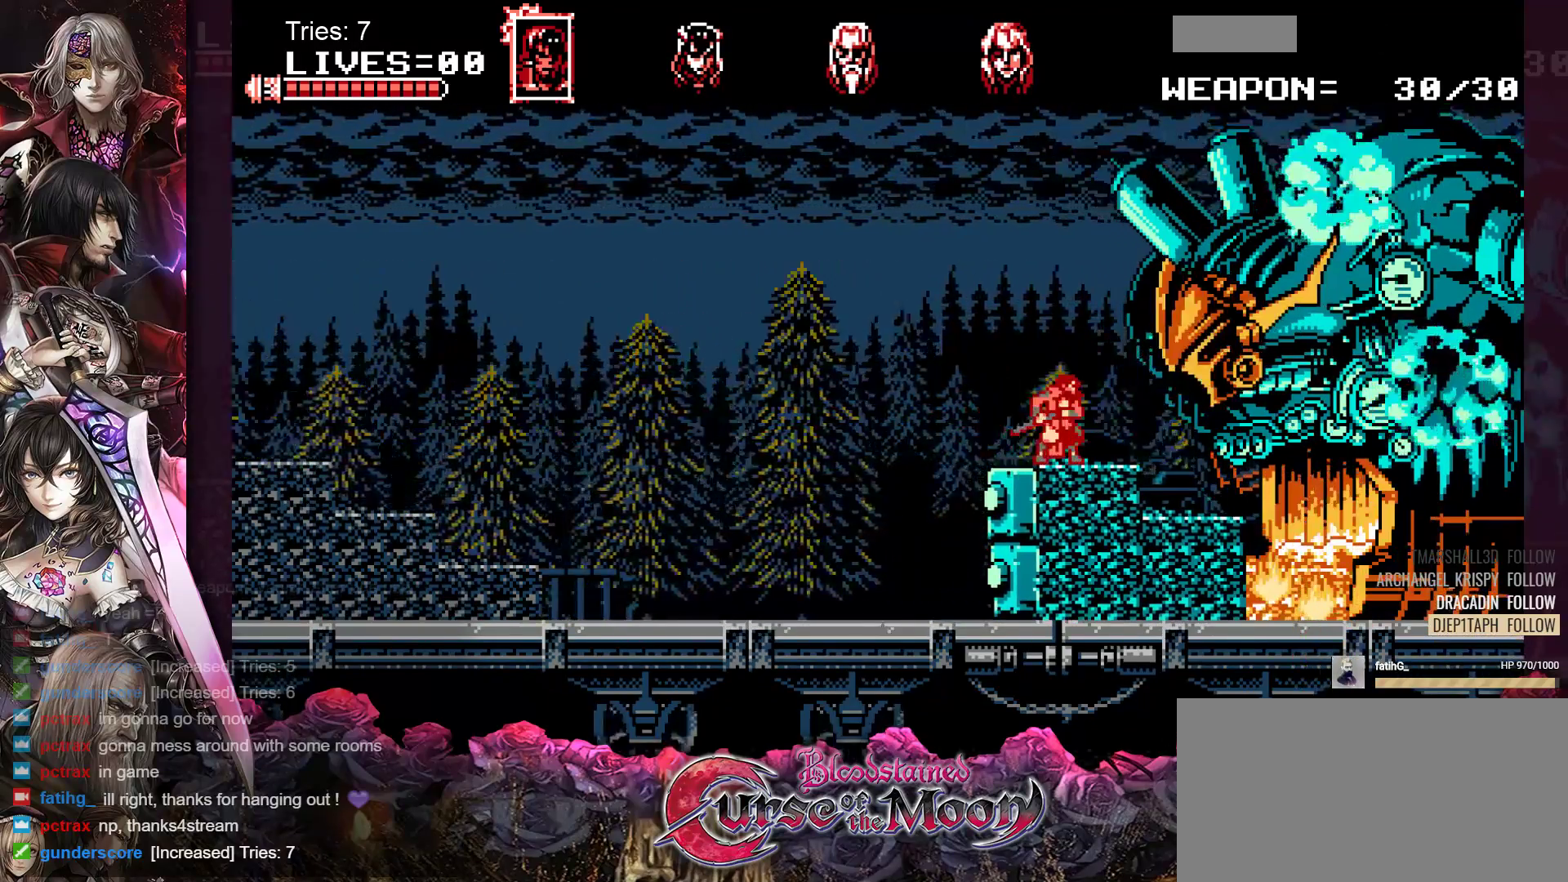
{"buttons": ["Y"], "events": [[33, "Y", "down"], [100, "Y", "up"], [167, "Y", "down"], [250, "Y", "up"], [317, "Y", "down"], [383, "Y", "up"], [433, "Y", "down"]]}
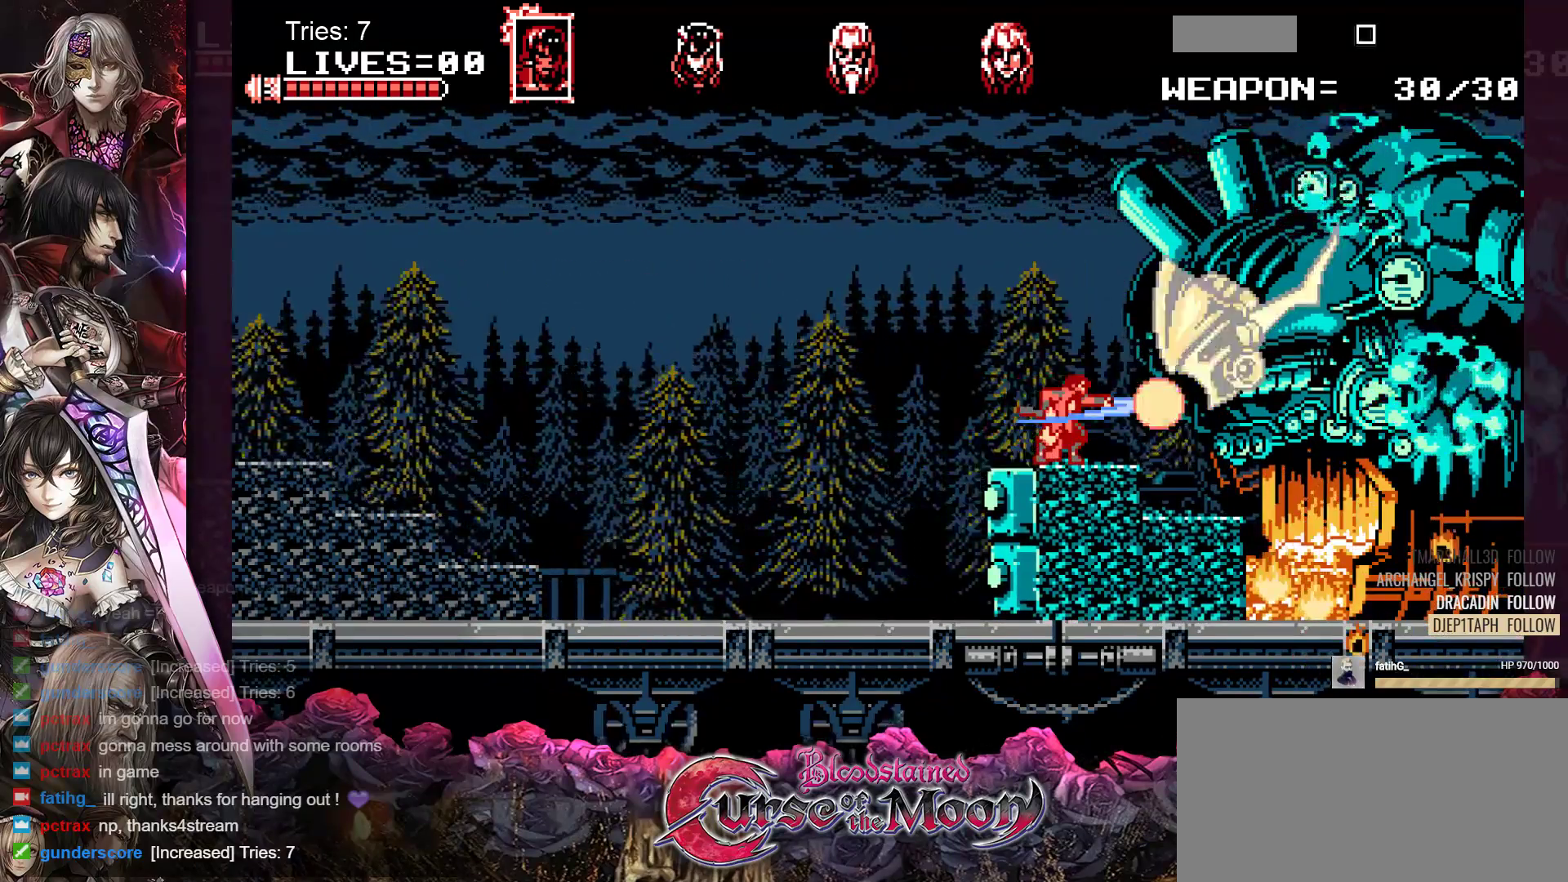
{"buttons": [], "events": [[17, "Y", "up"], [83, "Y", "down"], [167, "Y", "up"], [250, "Y", "down"], [300, "Y", "up"], [350, "Y", "down"], [450, "Y", "up"]]}
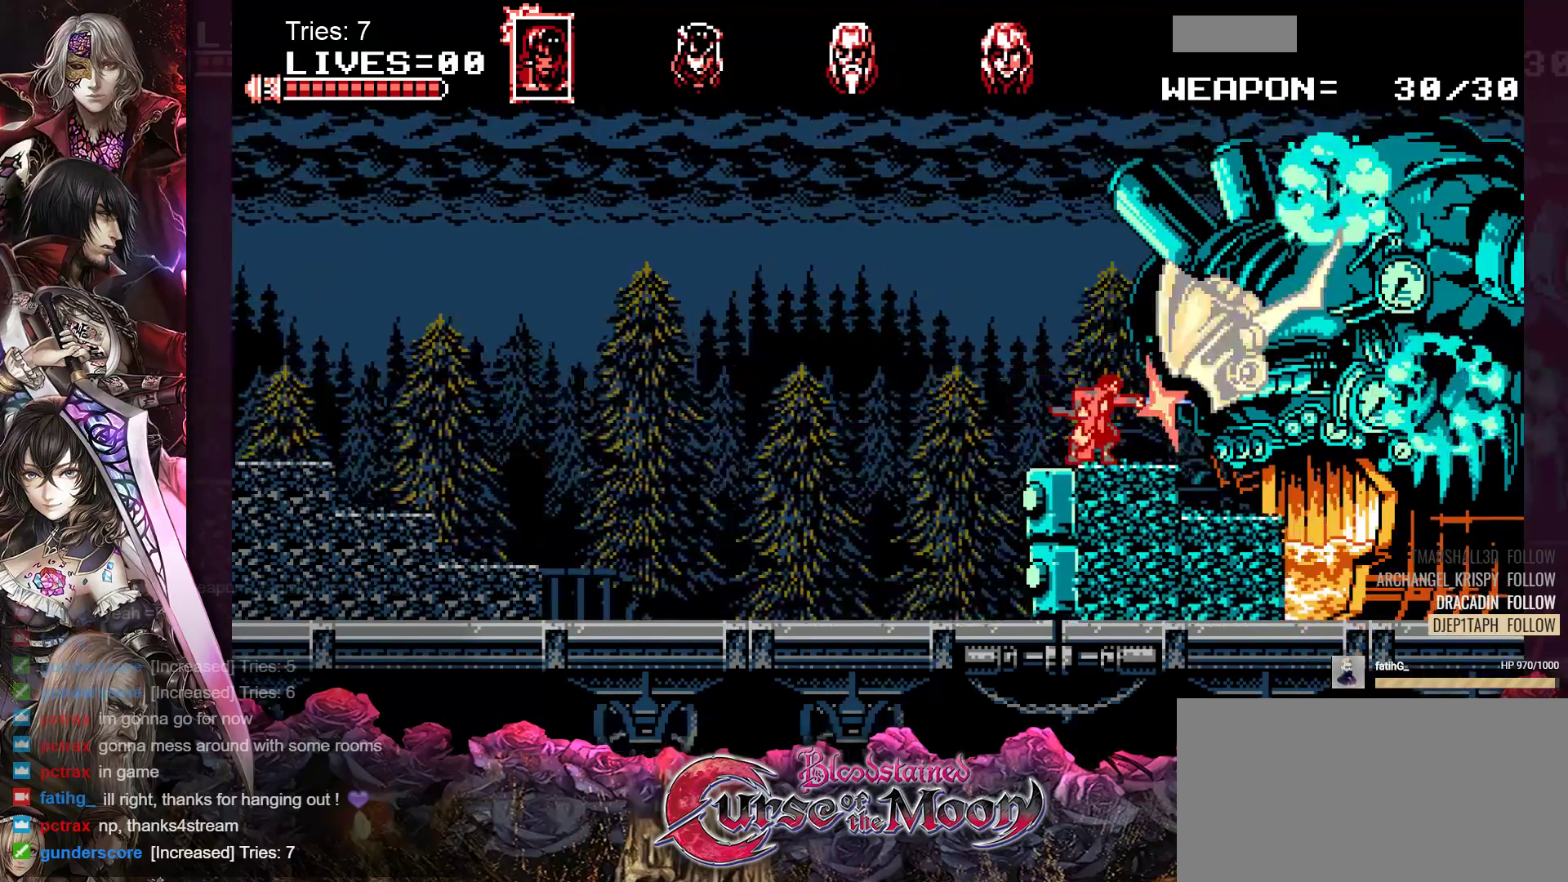
{"buttons": ["DPAD_RIGHT"], "events": [[67, "DPAD_LEFT", "down"], [367, "DPAD_LEFT", "up"], [500, "DPAD_RIGHT", "down"]]}
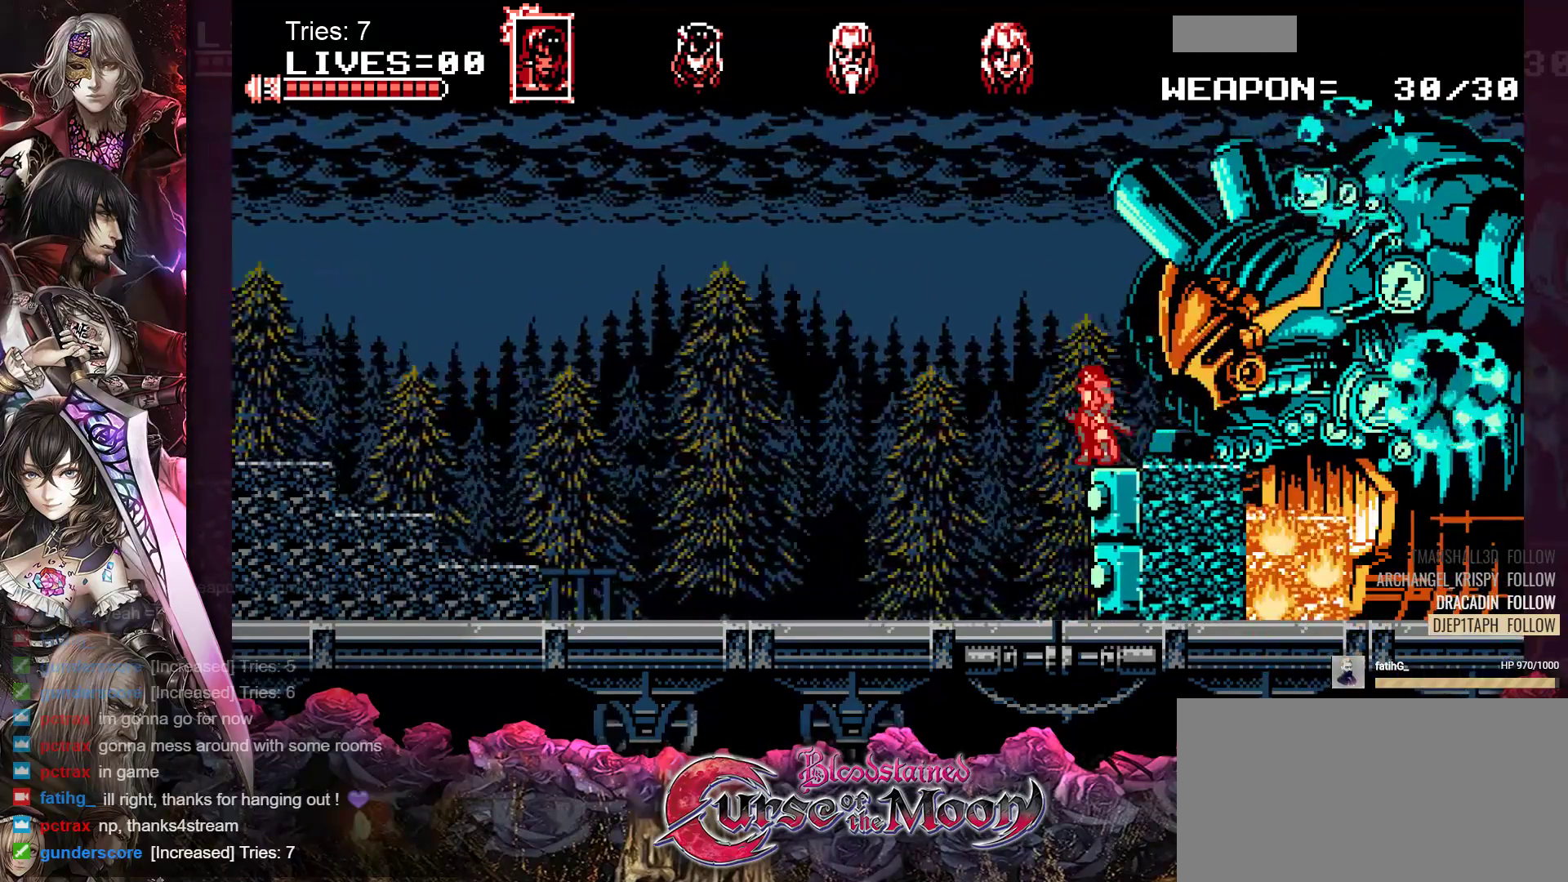
{"buttons": [], "events": [[67, "DPAD_RIGHT", "up"], [100, "Y", "down"], [200, "Y", "up"], [267, "Y", "down"], [350, "Y", "up"], [433, "Y", "down"], [500, "Y", "up"]]}
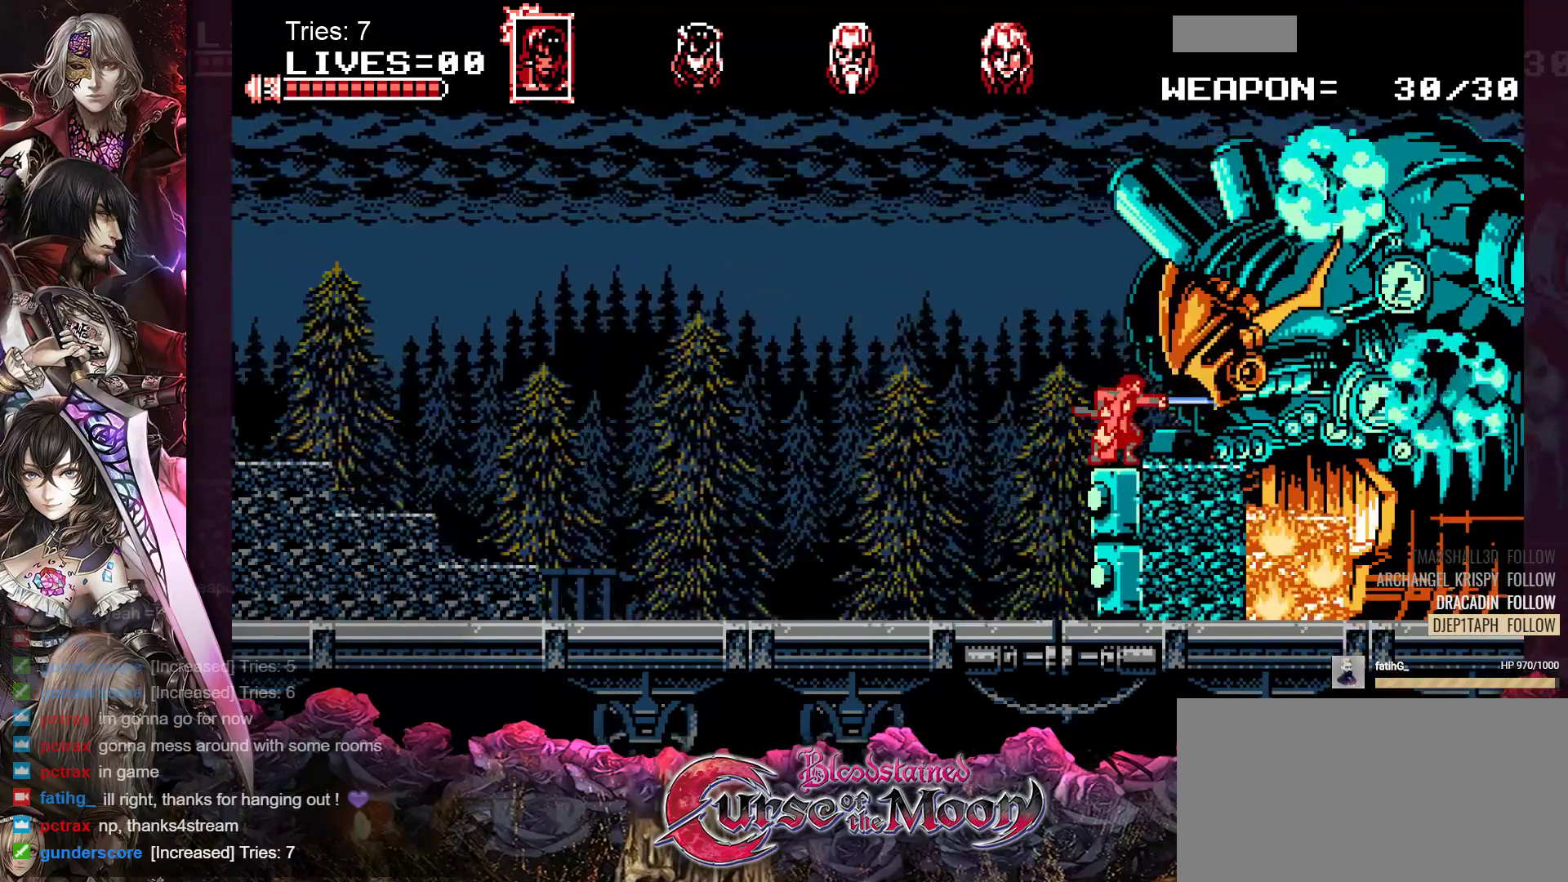
{"buttons": [], "events": [[83, "Y", "down"], [150, "Y", "up"], [233, "Y", "down"], [300, "Y", "up"], [383, "Y", "down"], [467, "Y", "up"]]}
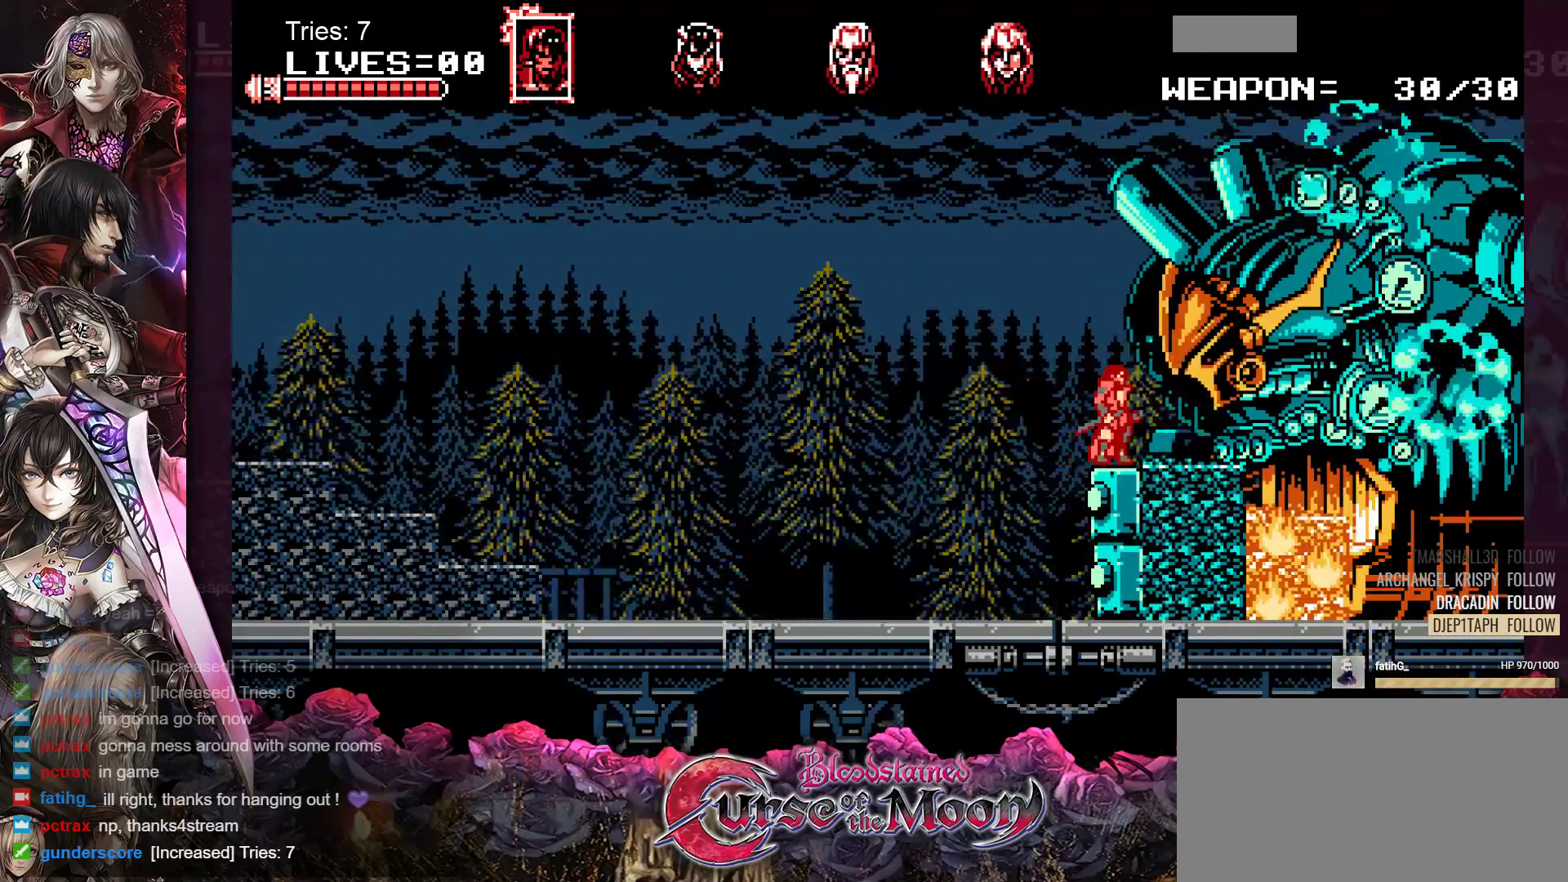
{"buttons": ["Y"], "events": [[33, "Y", "down"], [117, "Y", "up"], [183, "Y", "down"], [250, "Y", "up"], [317, "Y", "down"], [383, "Y", "up"], [467, "Y", "down"]]}
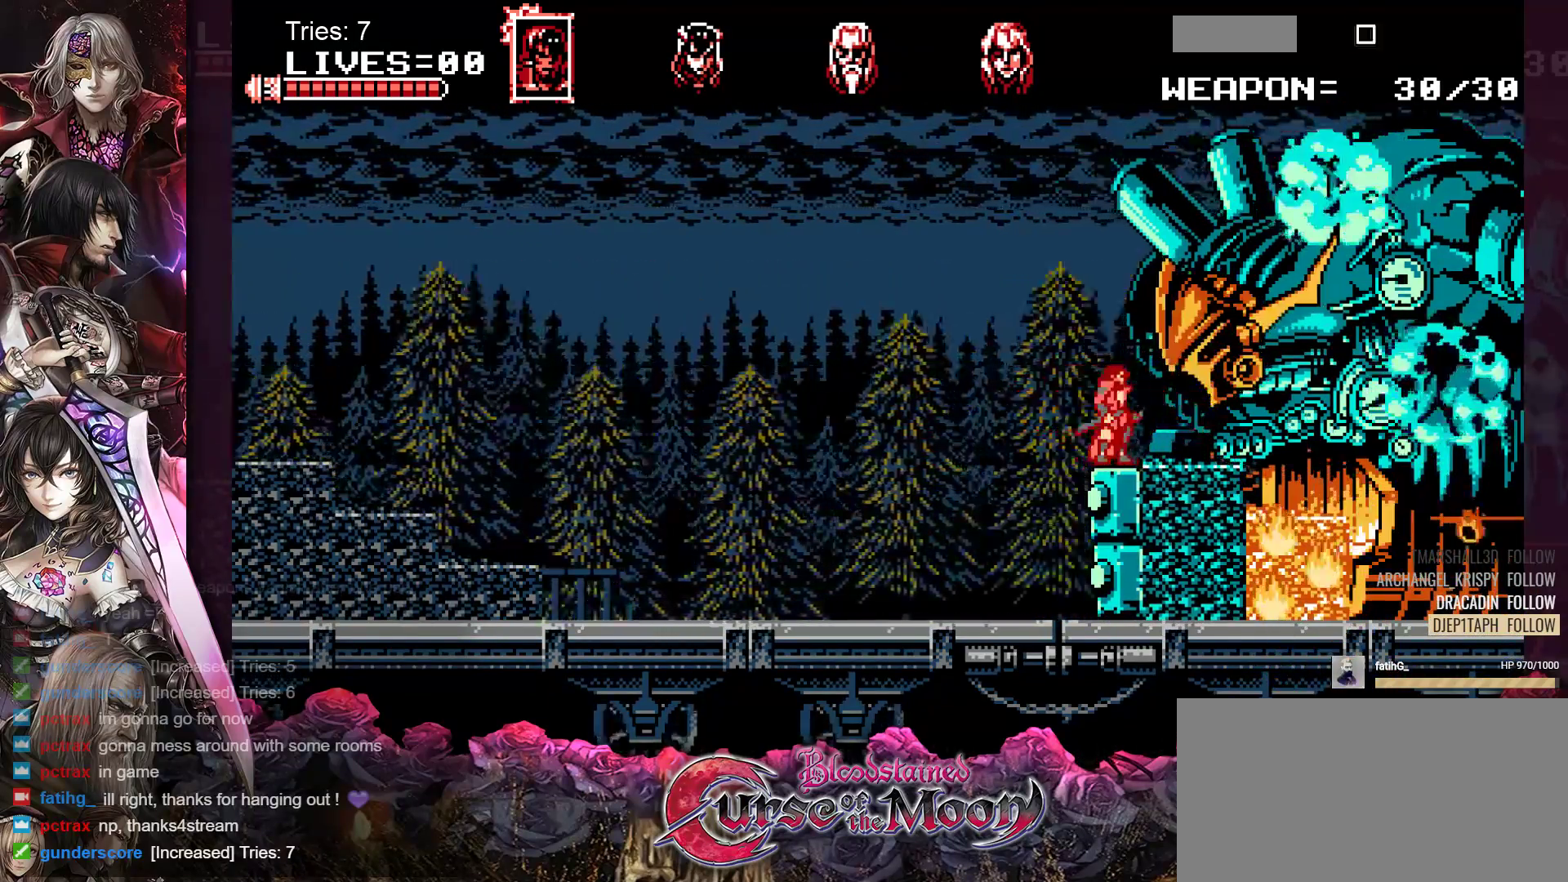
{"buttons": ["B"], "events": [[33, "Y", "up"], [317, "B", "down"]]}
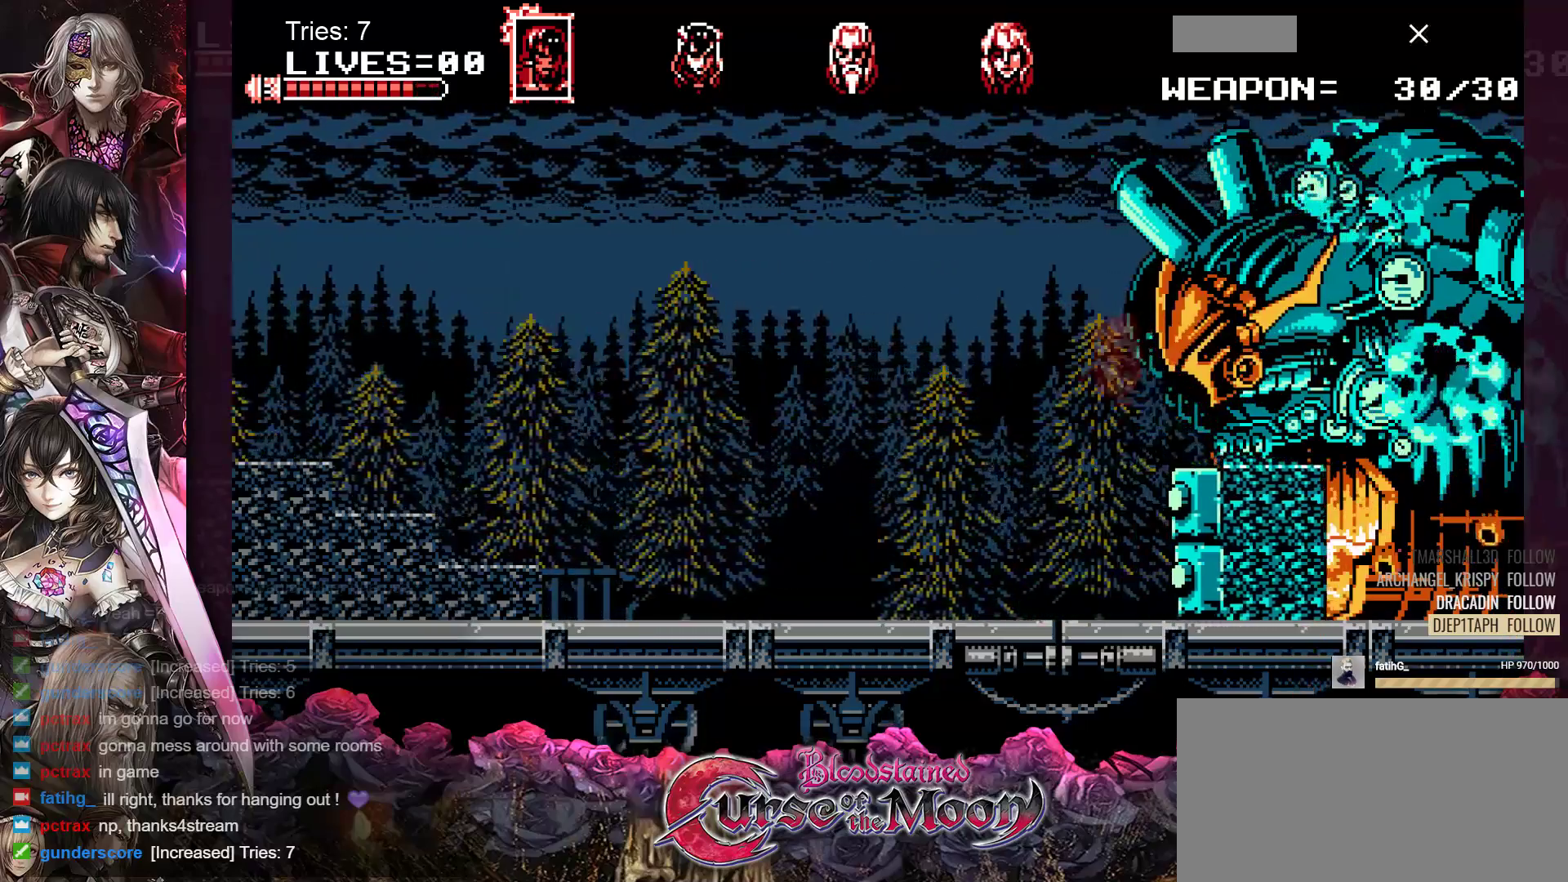
{"buttons": ["DPAD_RIGHT"], "events": [[33, "B", "up"], [333, "DPAD_RIGHT", "down"]]}
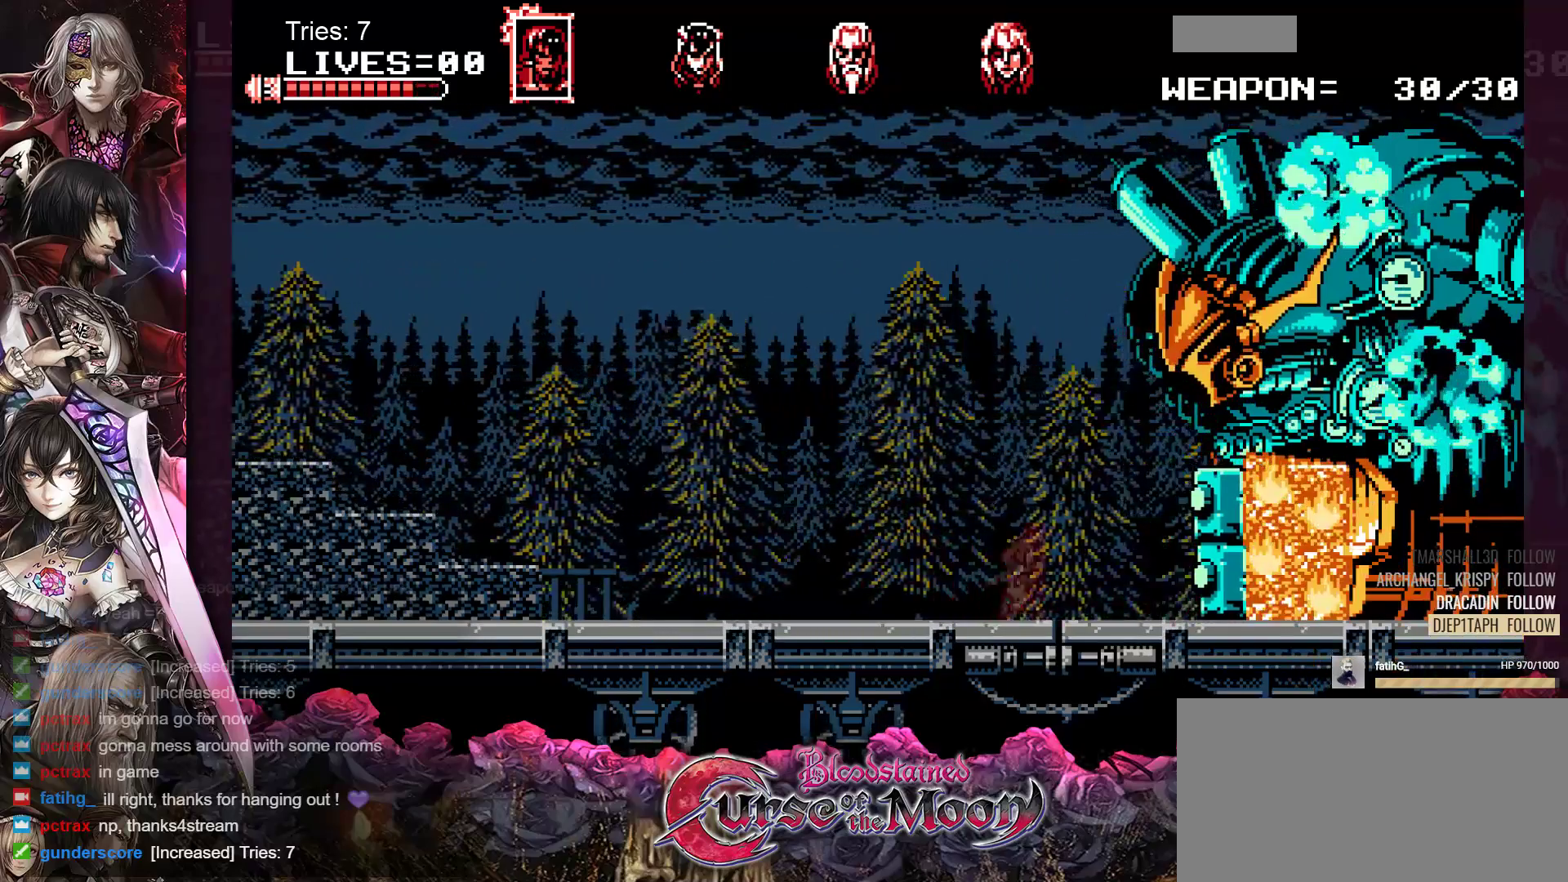
{"buttons": ["B"], "events": [[317, "DPAD_RIGHT", "up"], [367, "B", "down"]]}
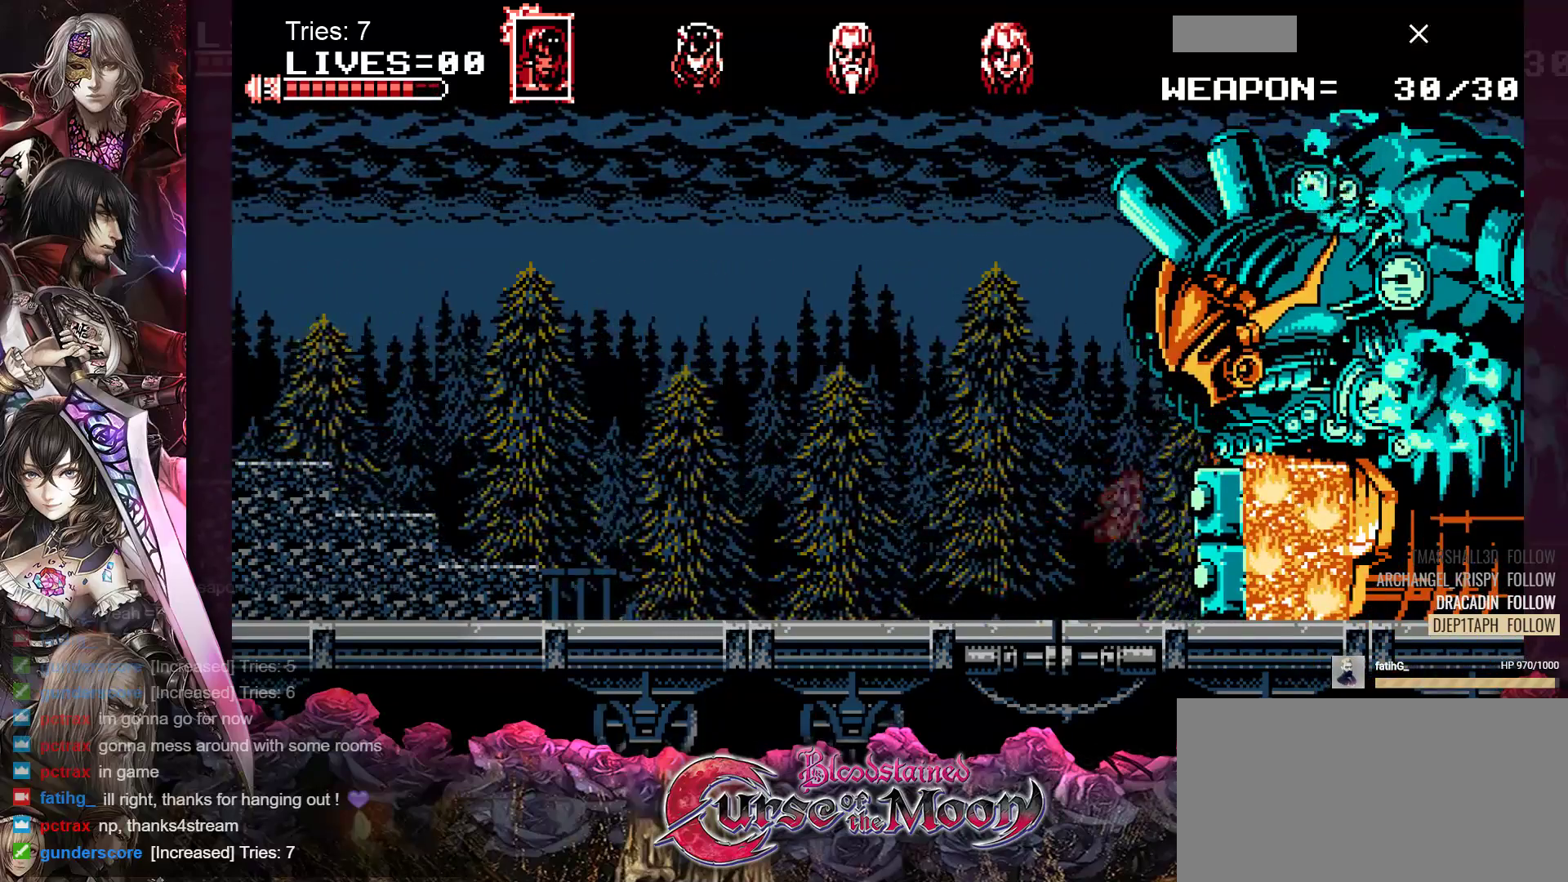
{"buttons": ["DPAD_LEFT"], "events": [[50, "Y", "down"], [267, "Y", "up"], [283, "B", "up"], [333, "DPAD_LEFT", "down"]]}
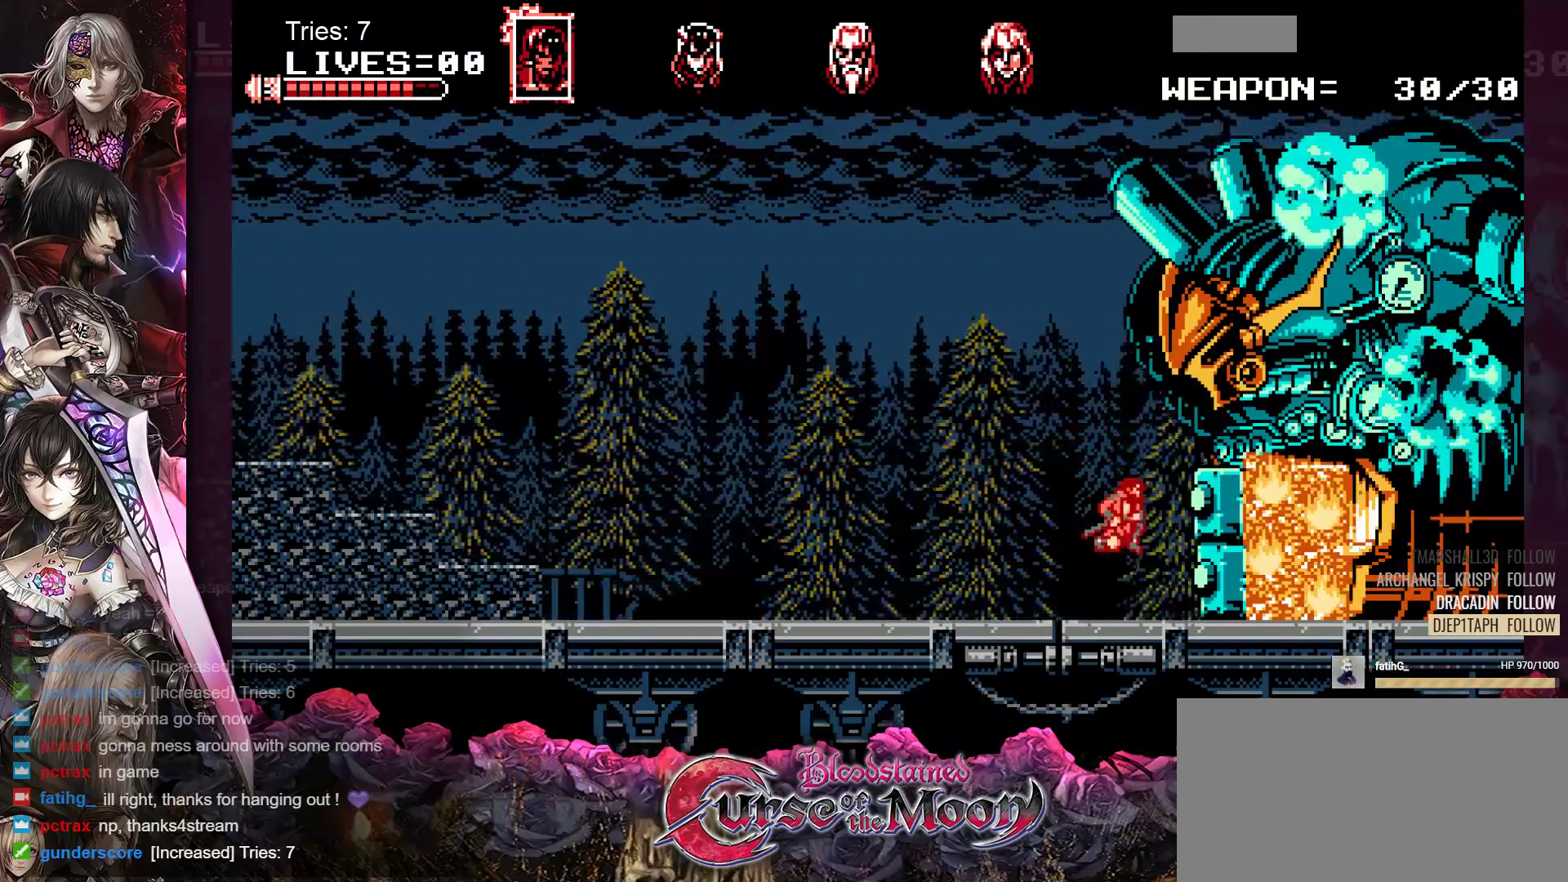
{"buttons": ["DPAD_LEFT"], "events": [[200, "B", "down"], [350, "B", "up"]]}
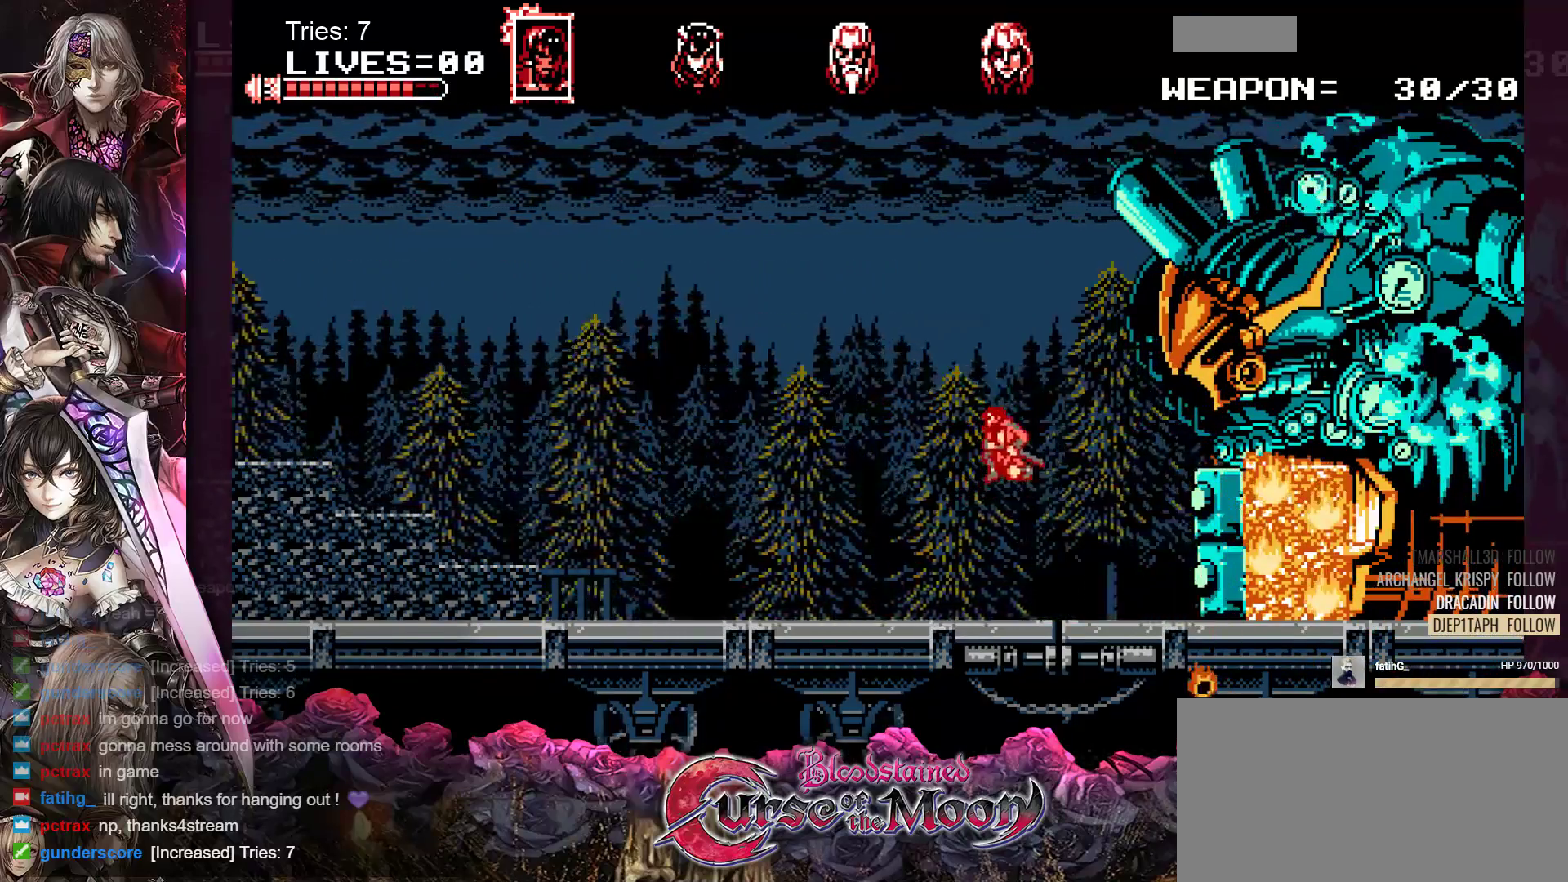
{"buttons": ["B", "DPAD_LEFT"], "events": [[417, "B", "down"]]}
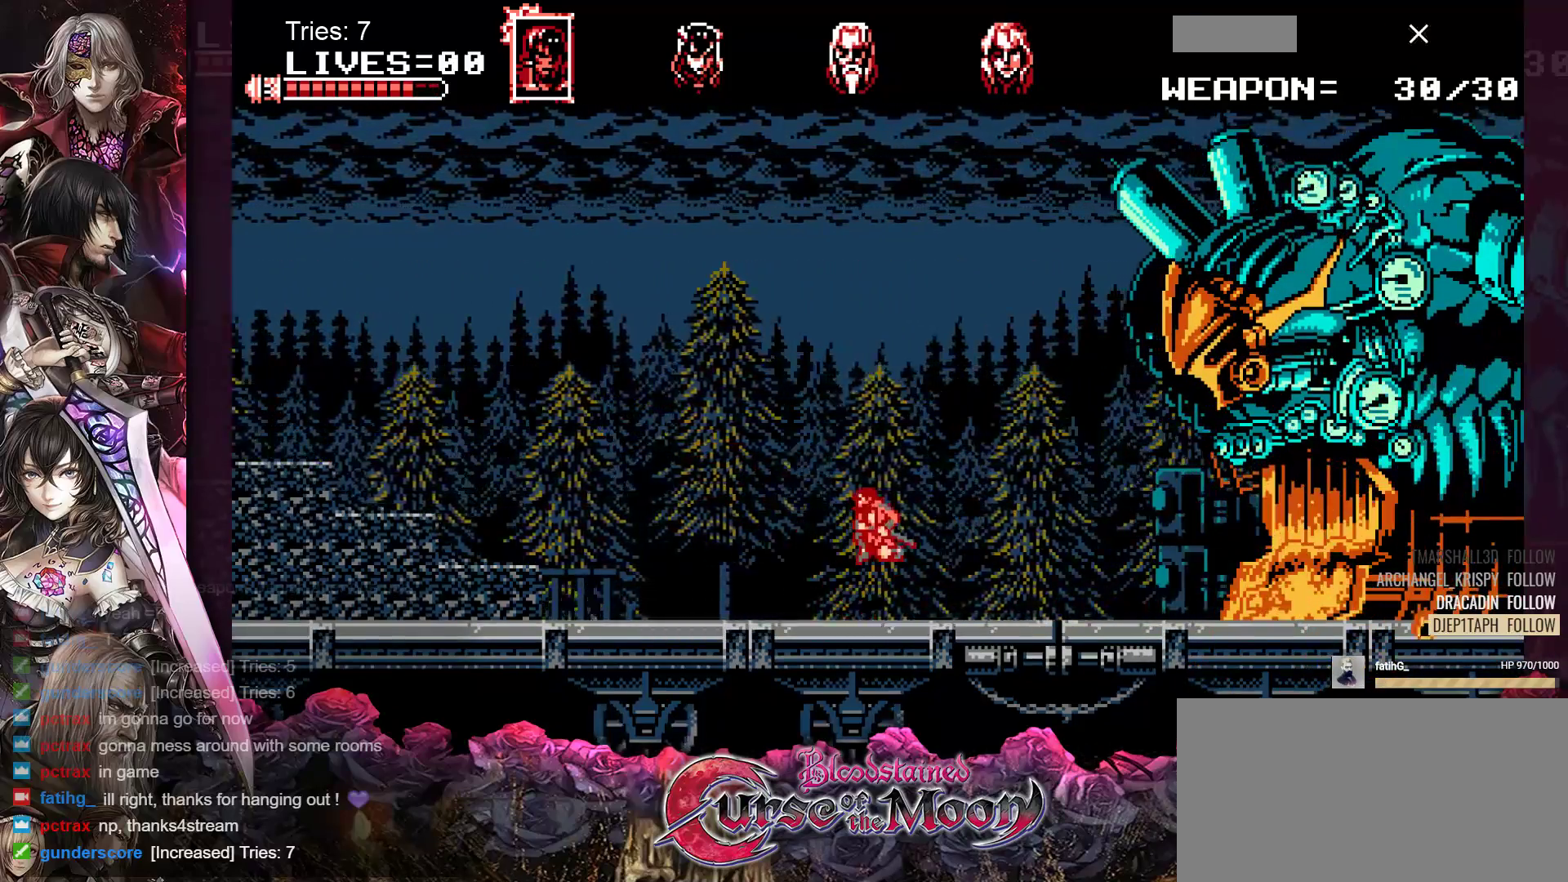
{"buttons": ["DPAD_LEFT"], "events": [[100, "B", "up"]]}
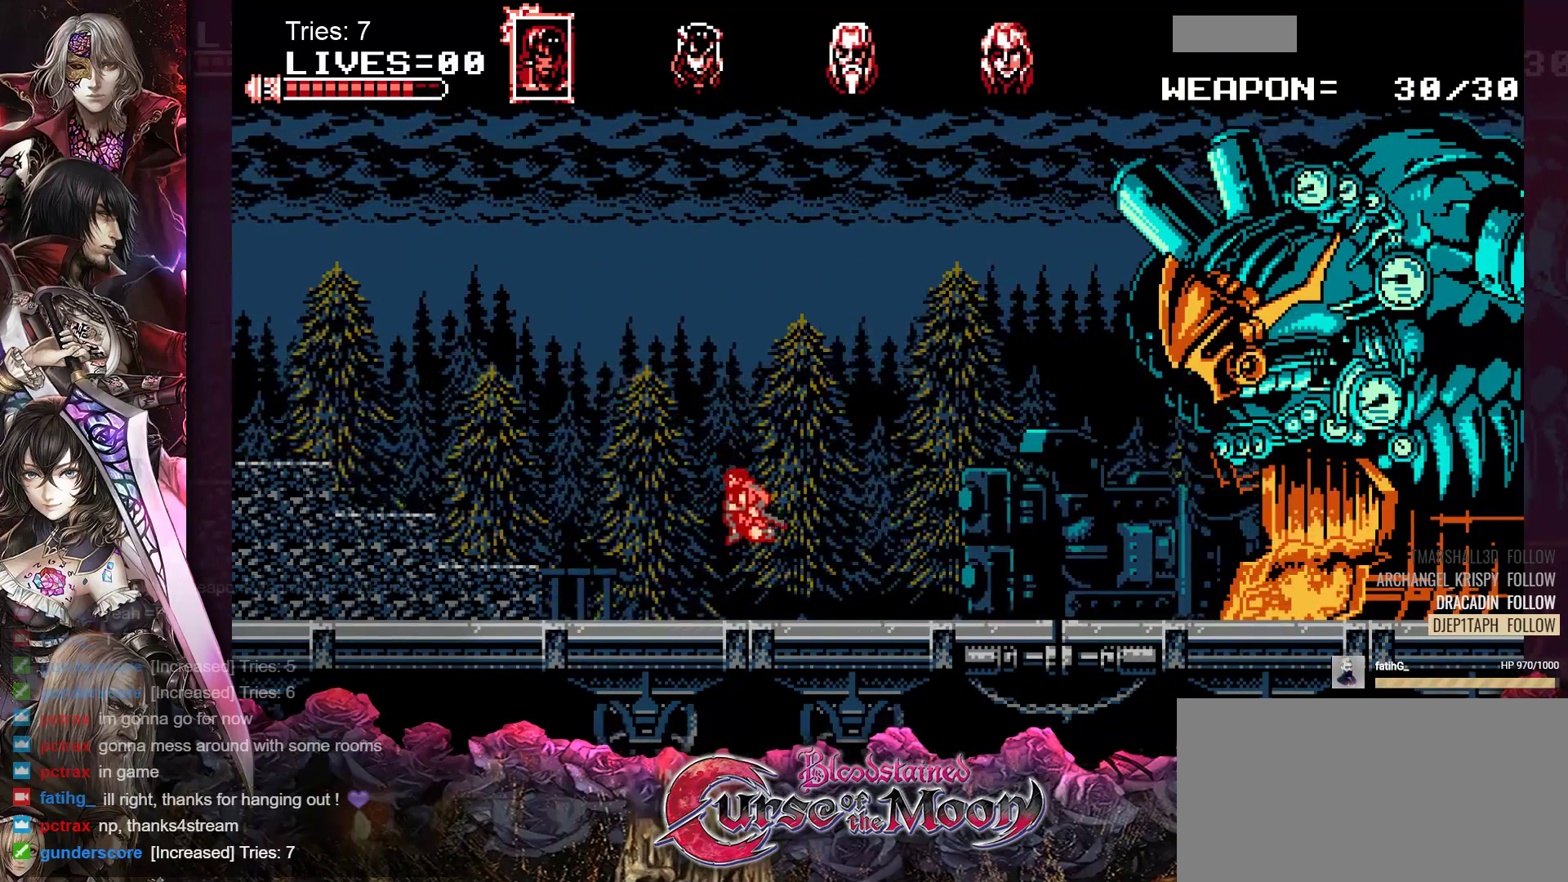
{"buttons": ["DPAD_LEFT"], "events": [[83, "B", "down"], [283, "B", "up"]]}
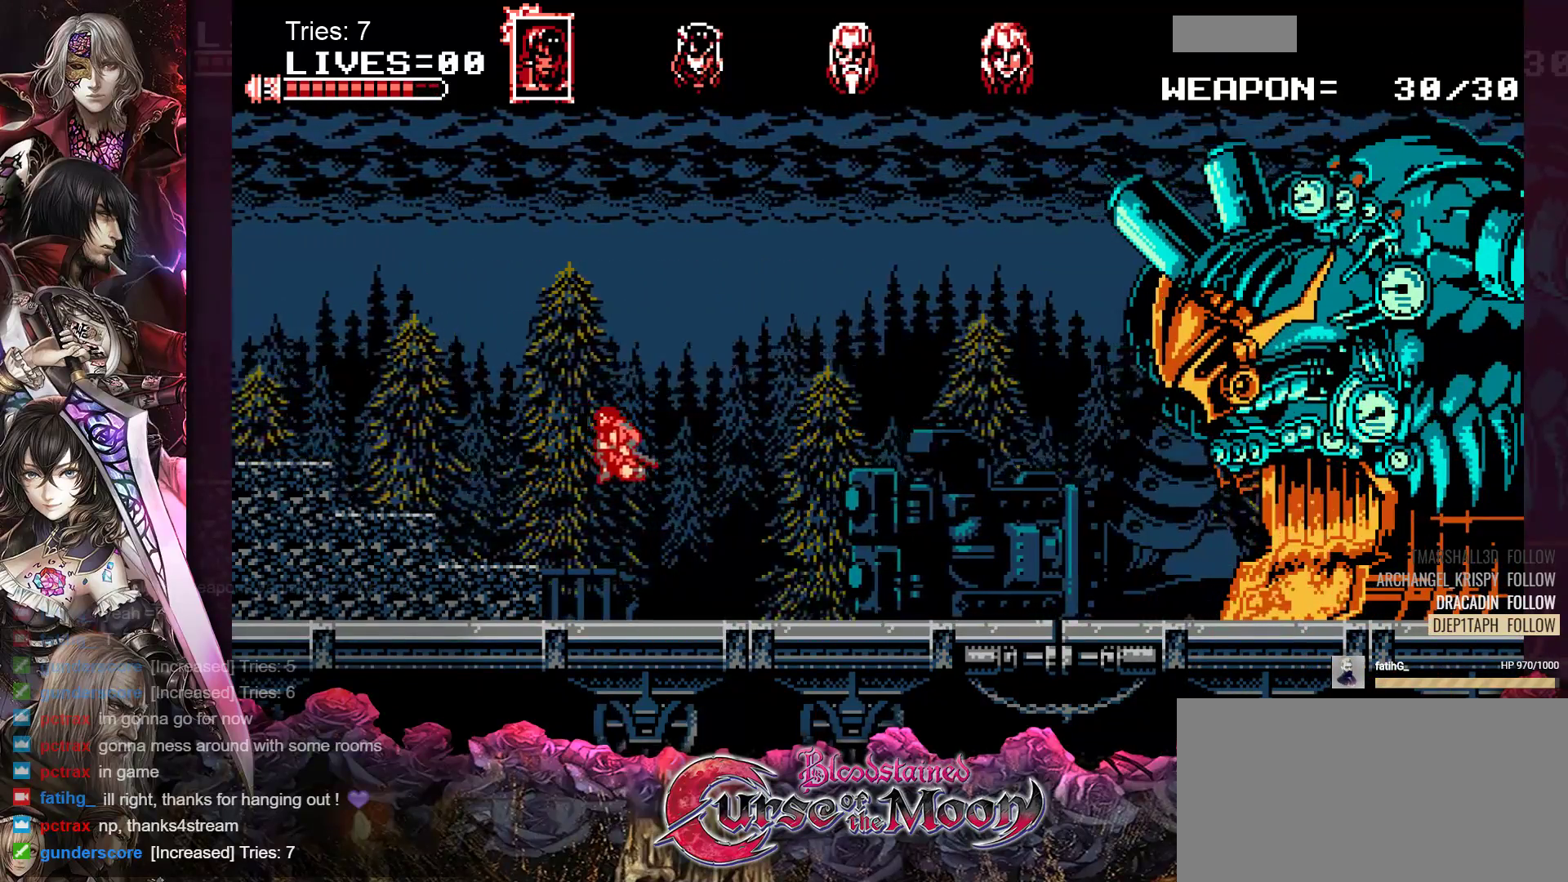
{"buttons": ["DPAD_LEFT"], "events": [[250, "B", "down"], [383, "B", "up"]]}
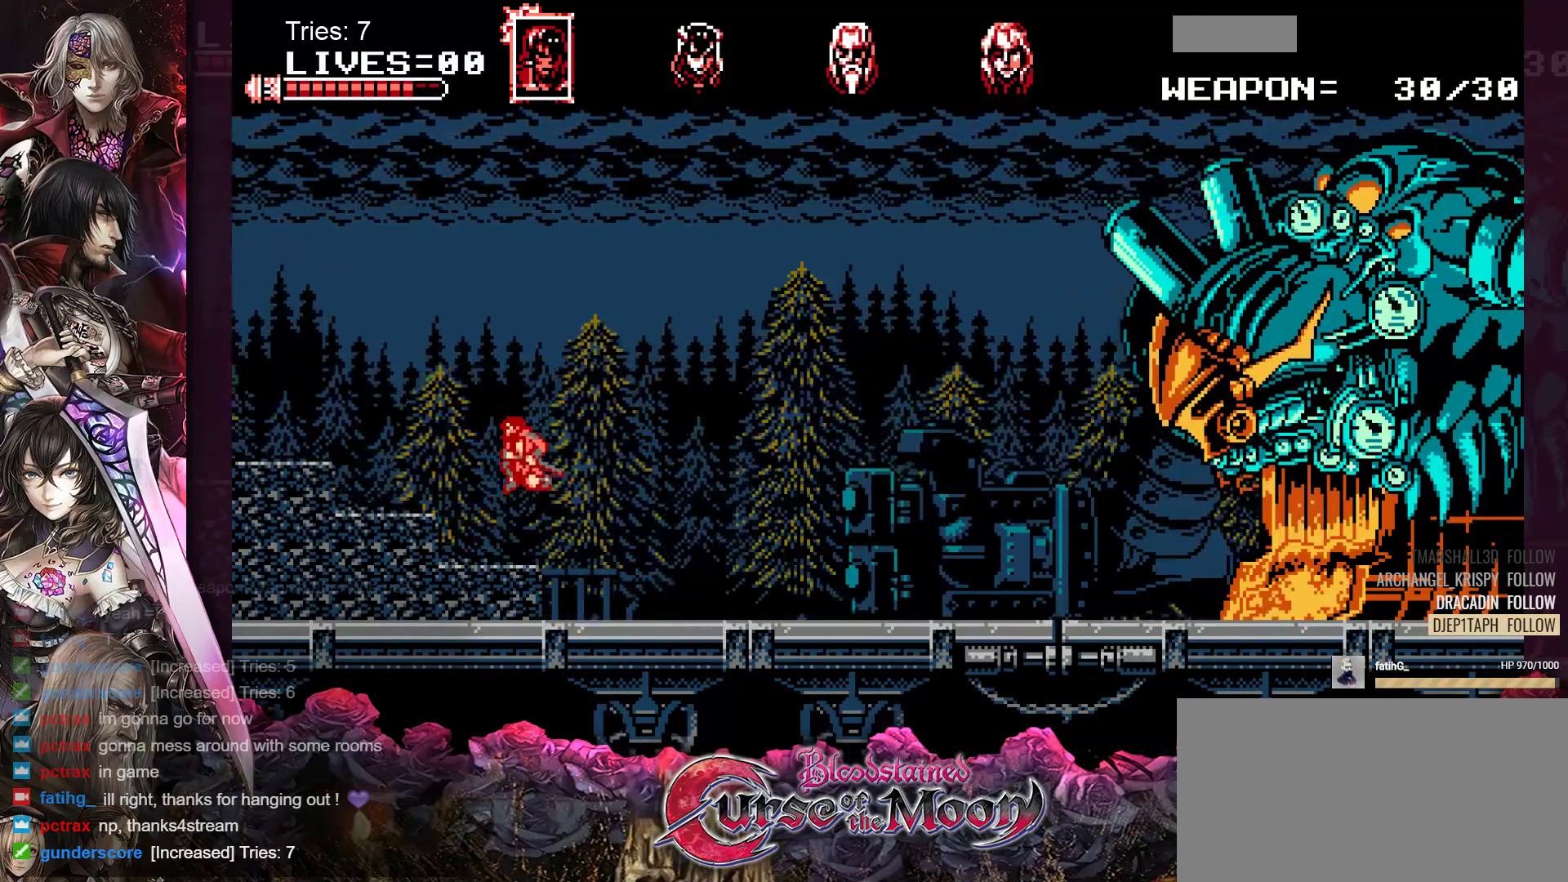
{"buttons": [], "events": [[100, "DPAD_LEFT", "up"]]}
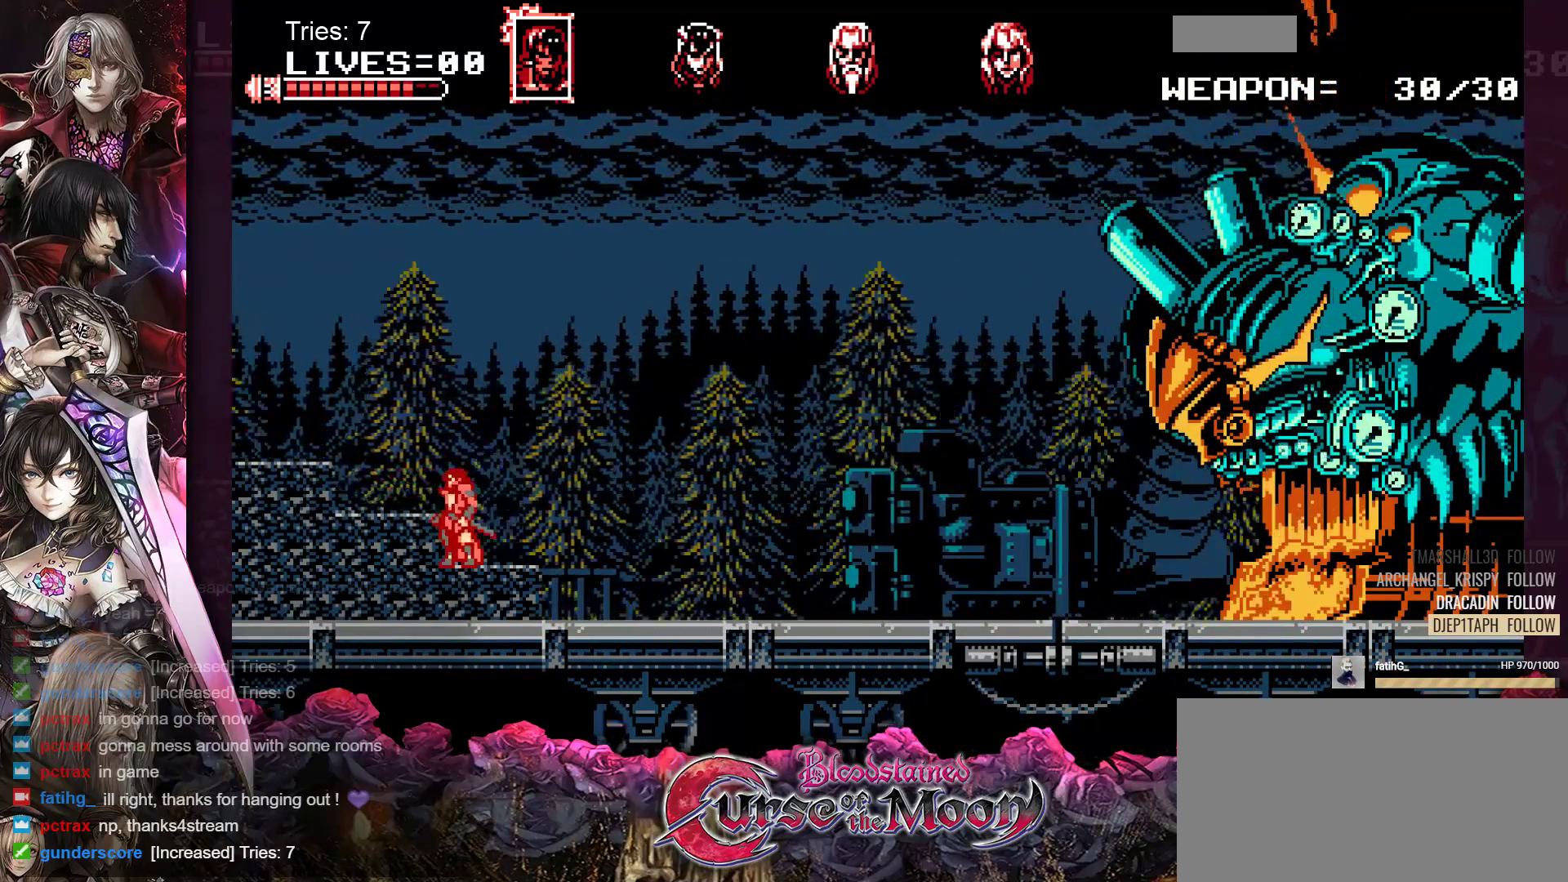
{"buttons": [], "events": []}
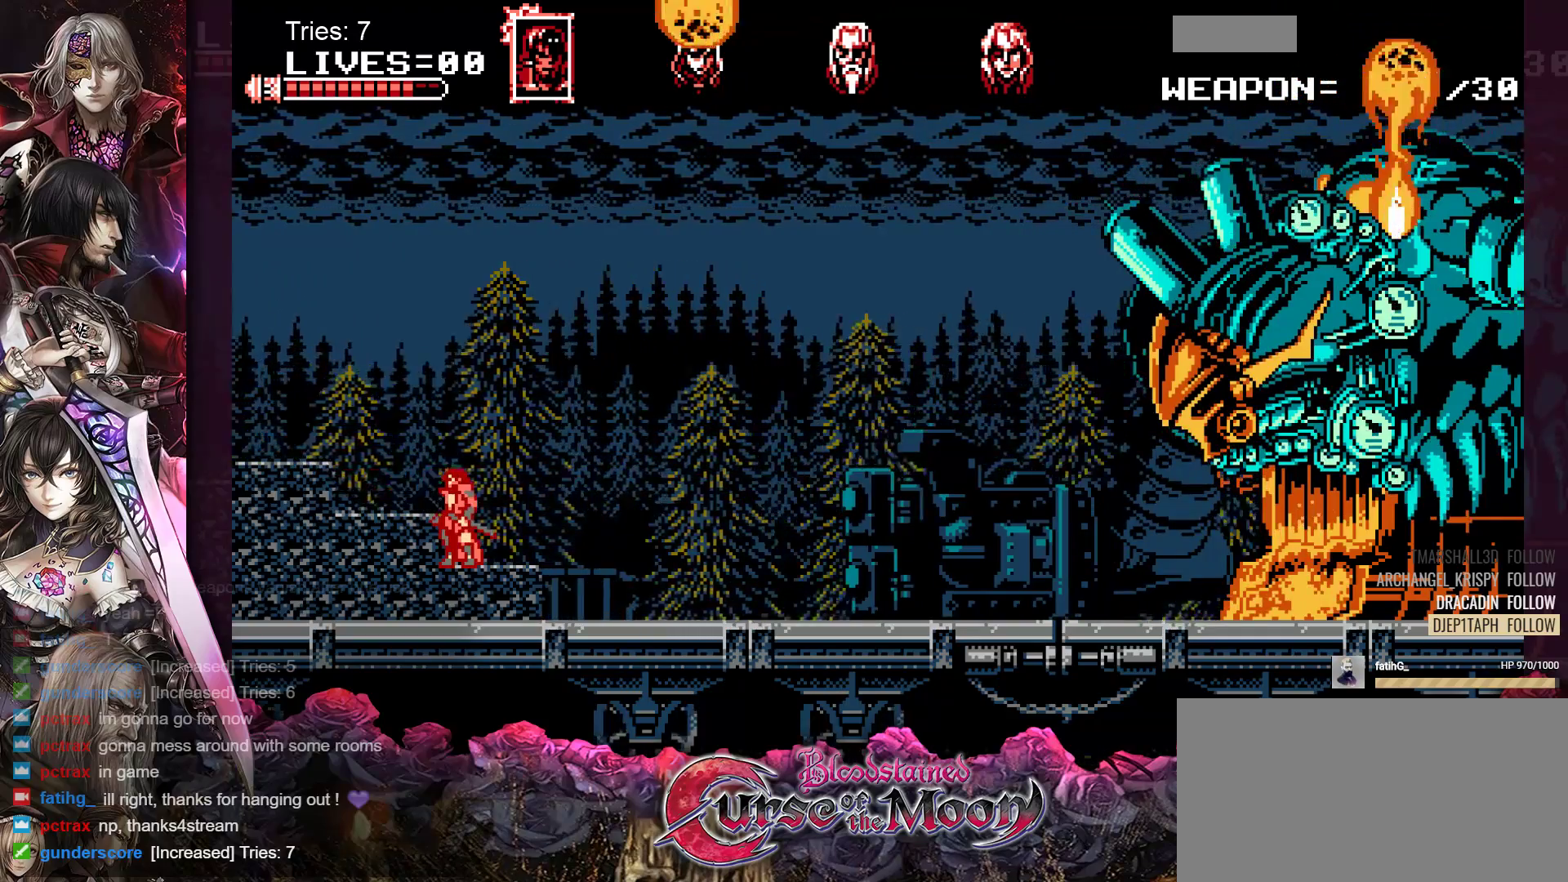
{"buttons": [], "events": []}
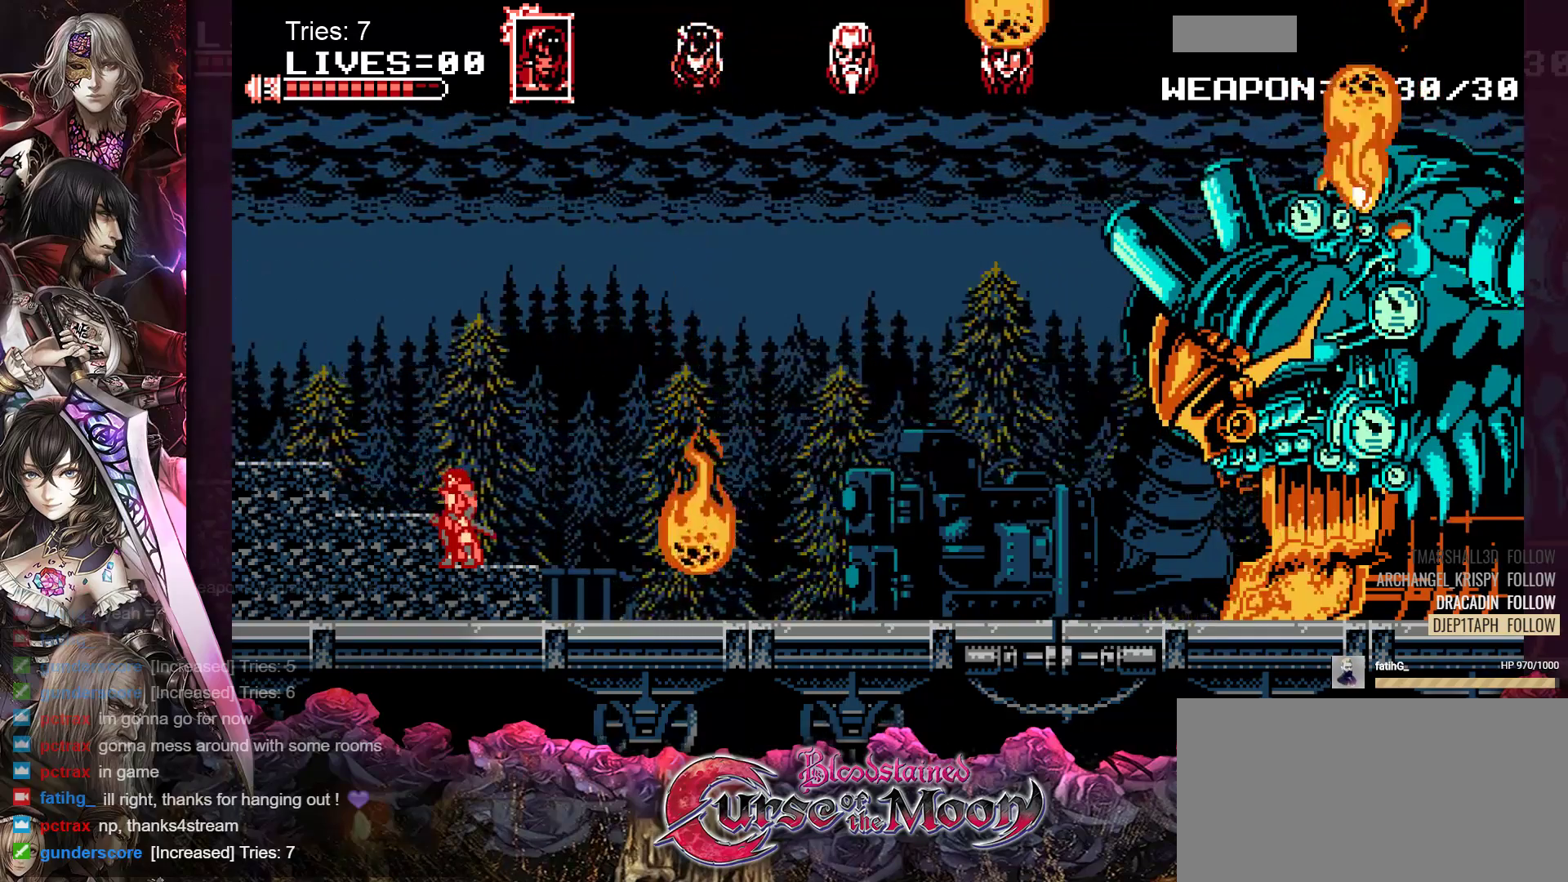
{"buttons": [], "events": []}
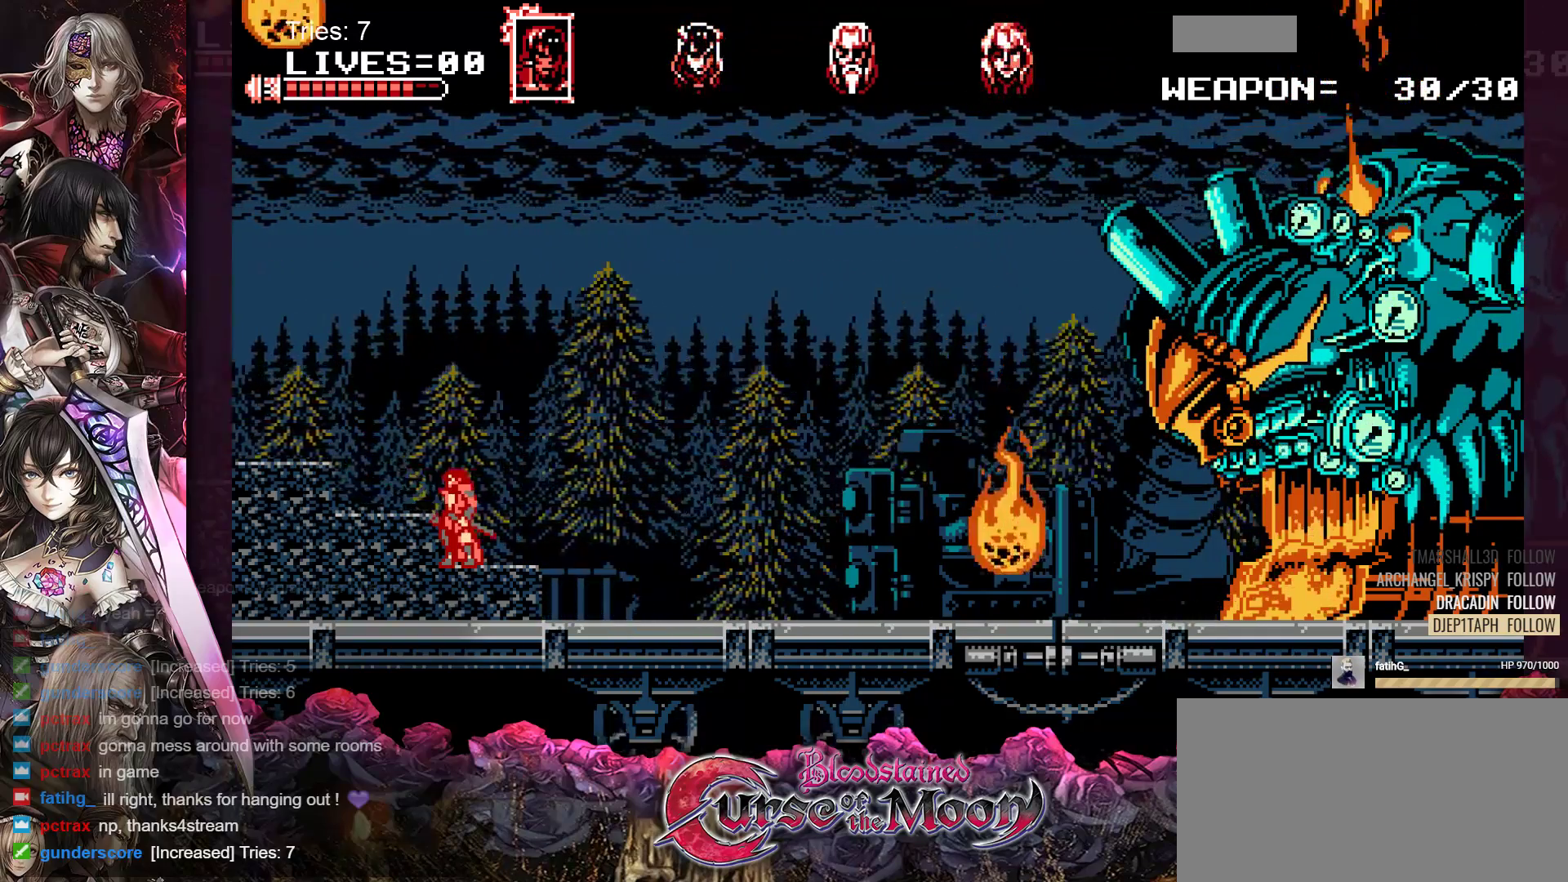
{"buttons": ["B", "DPAD_LEFT"], "events": [[300, "DPAD_LEFT", "down"], [350, "B", "down"]]}